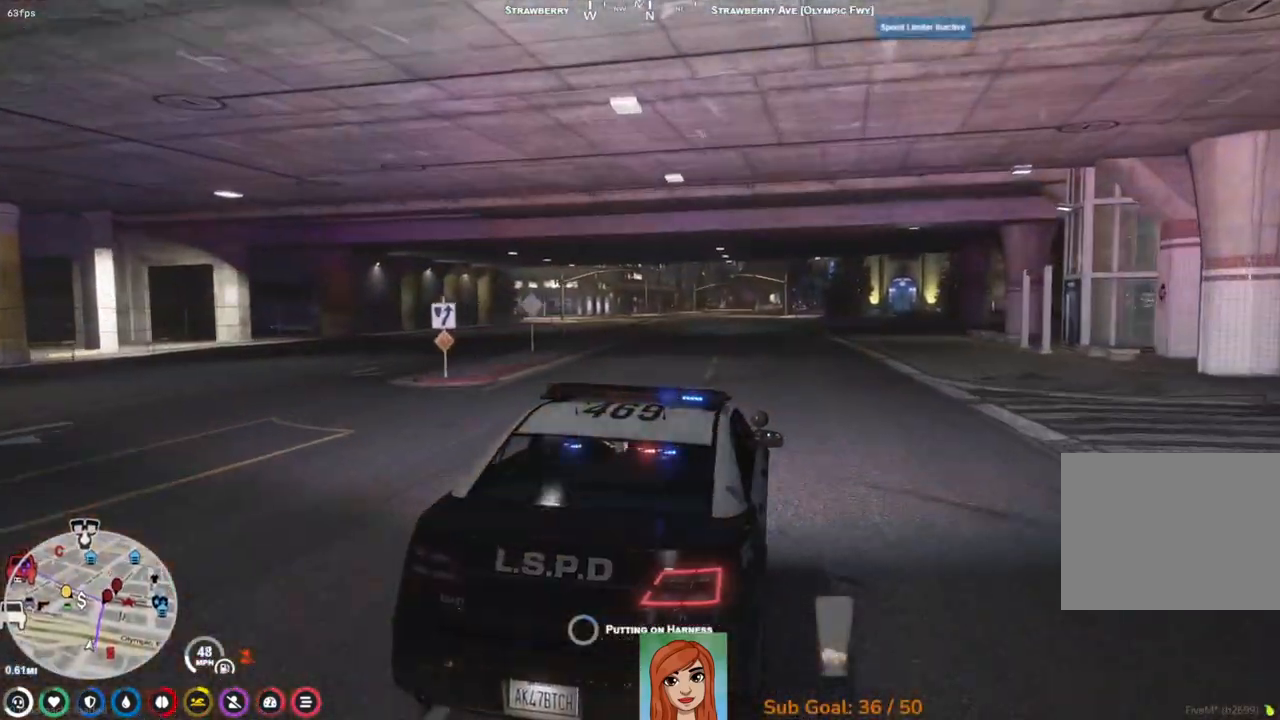
Gameplay with keyboard; each line is a JSON object with the keys held at the frame after it. "events" lists presses ("down") and releases ("up") of "a", "ctrl", "d", "e", "q", "s", "shift", "space" and "w" between this image and that frame as [ms after this image, input, new state], when the widget could be followed in between. No other keys are recorded. Mouse input is not recorded.
{"keys": ["w"], "events": []}
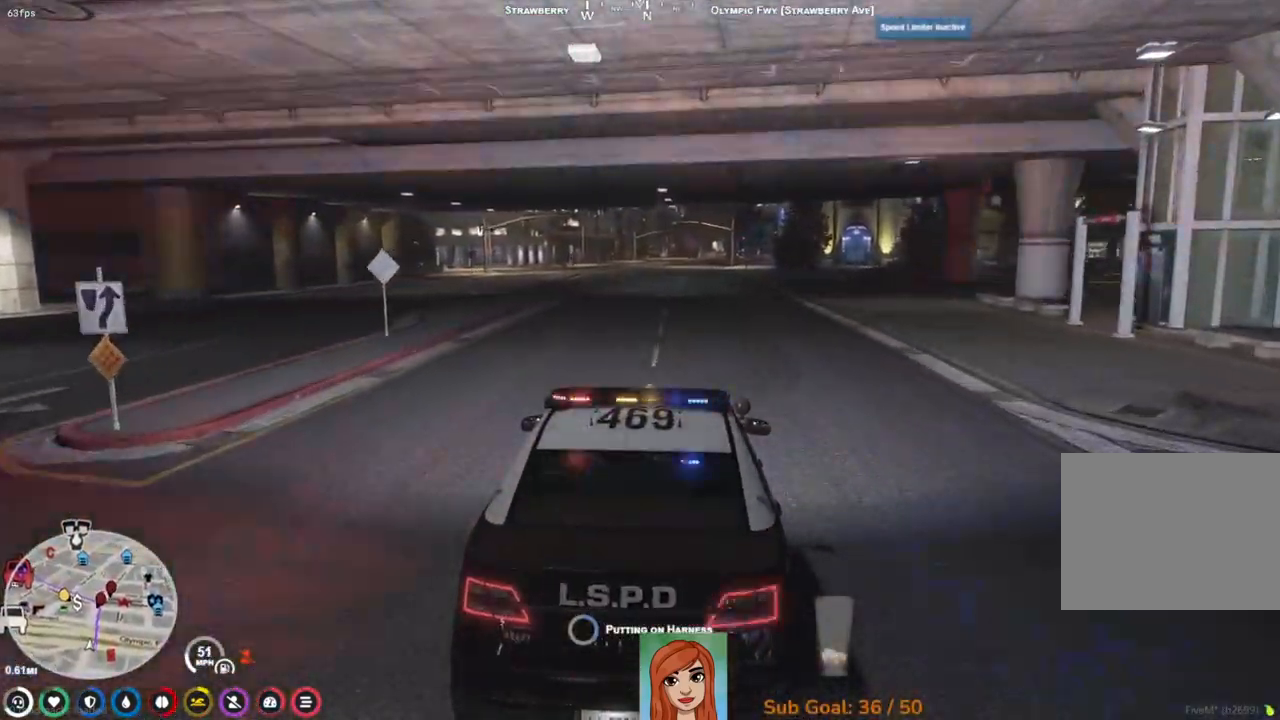
{"keys": ["w"], "events": []}
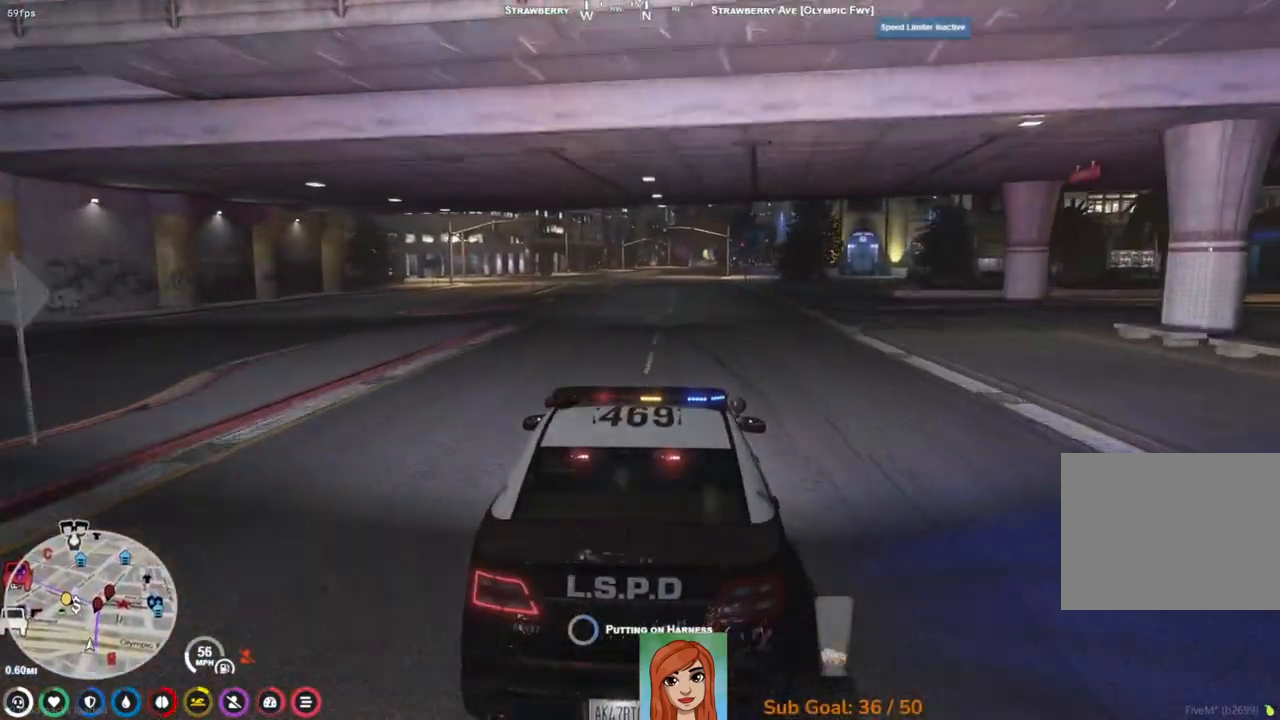
{"keys": ["d"], "events": [[67, "w", "up"], [133, "d", "down"], [267, "d", "up"], [500, "d", "down"]]}
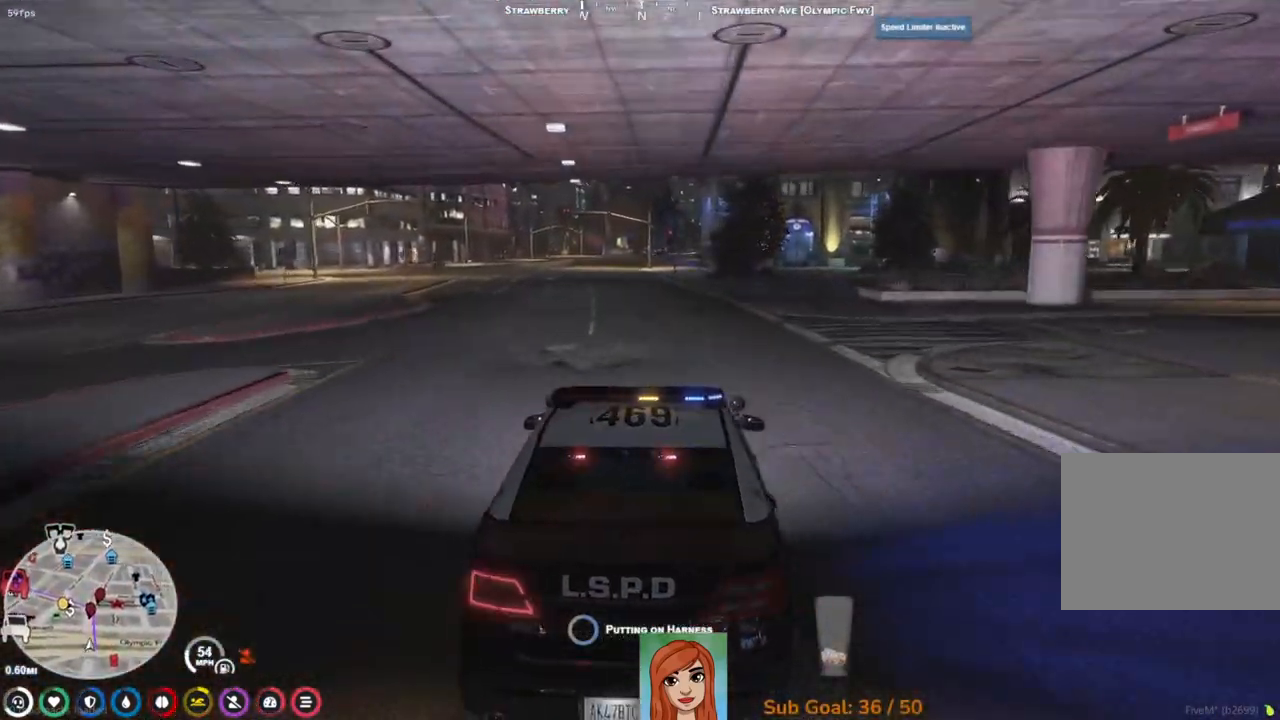
{"keys": [], "events": [[133, "d", "up"]]}
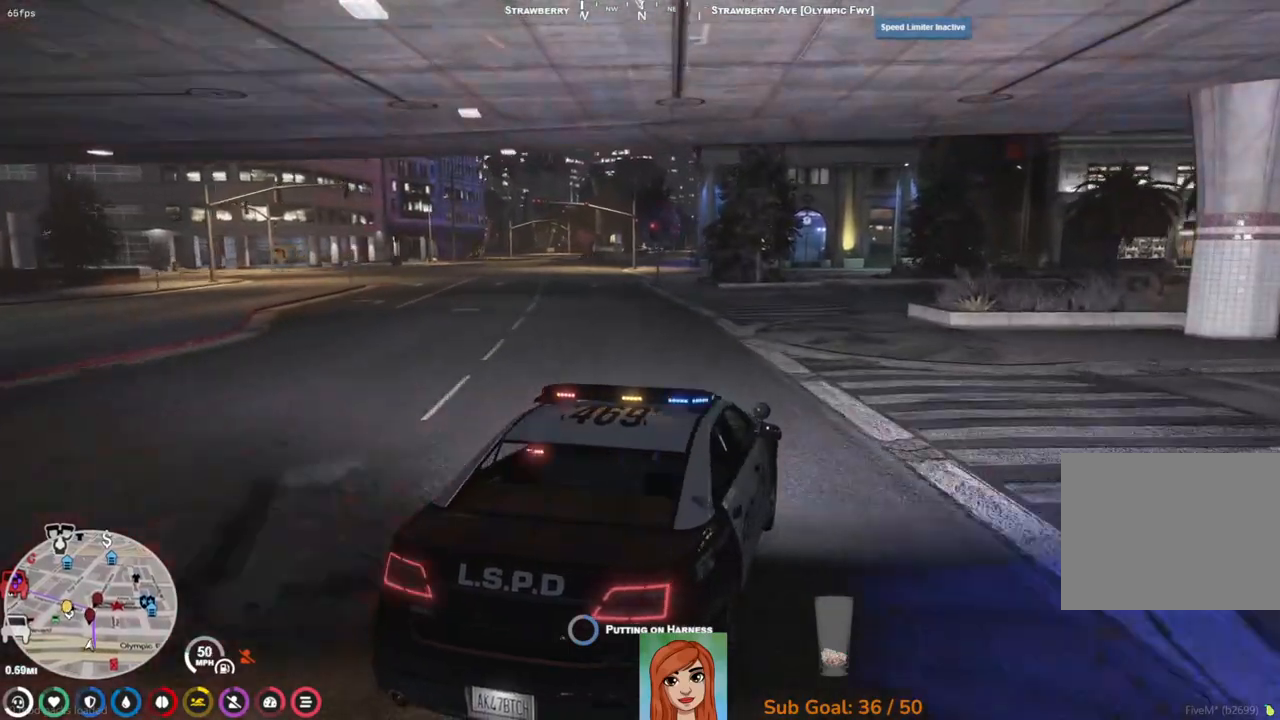
{"keys": ["a", "space", "w"], "events": [[183, "a", "down"], [200, "w", "down"], [267, "space", "down"]]}
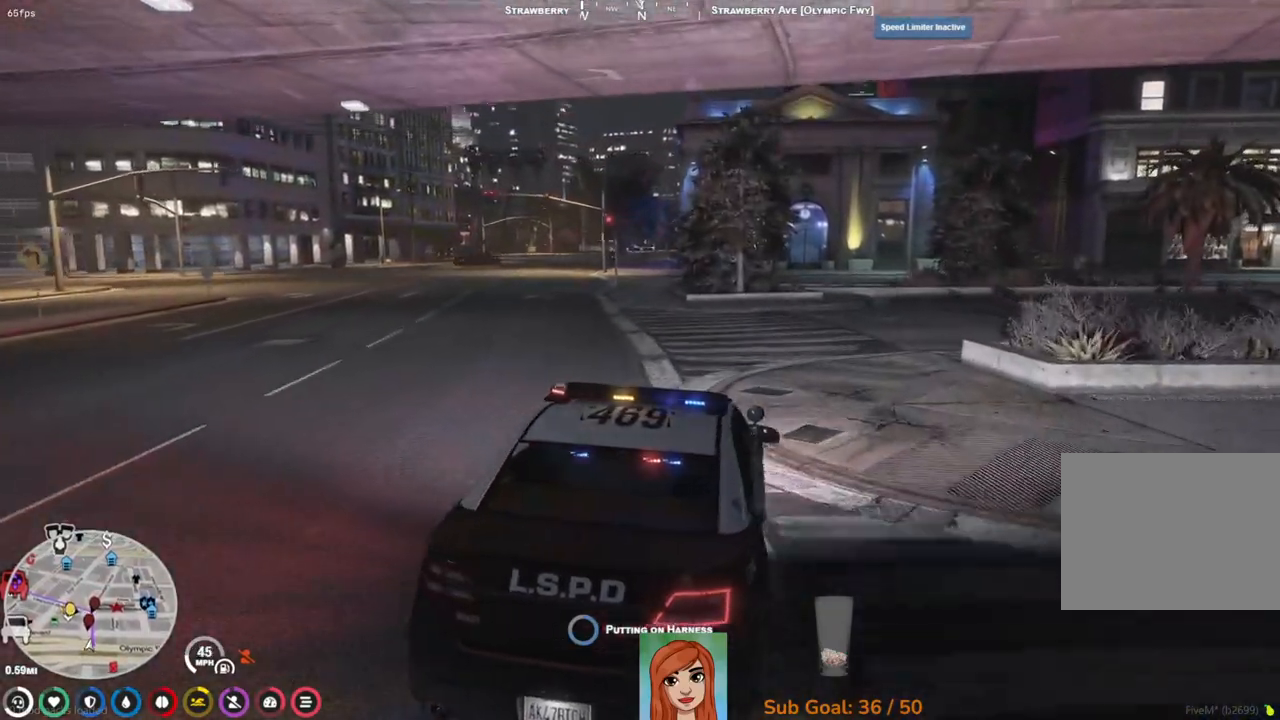
{"keys": ["a", "space", "w"], "events": []}
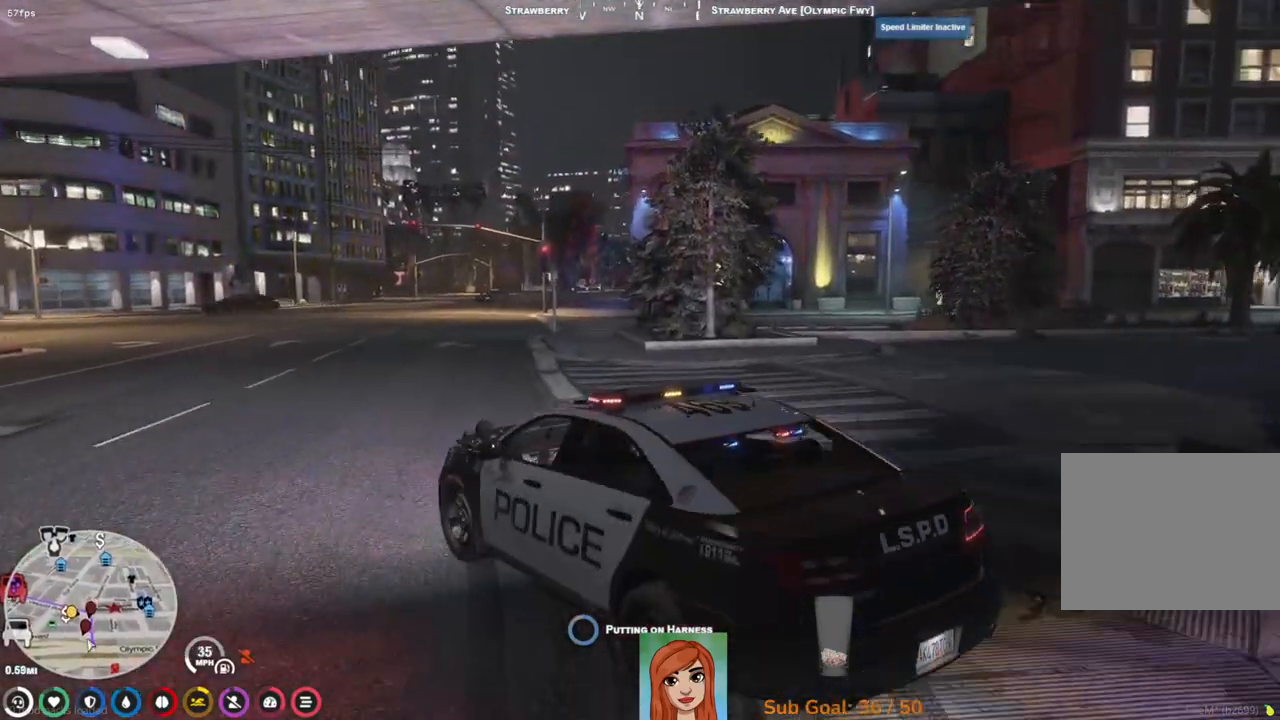
{"keys": ["a", "space", "w"], "events": []}
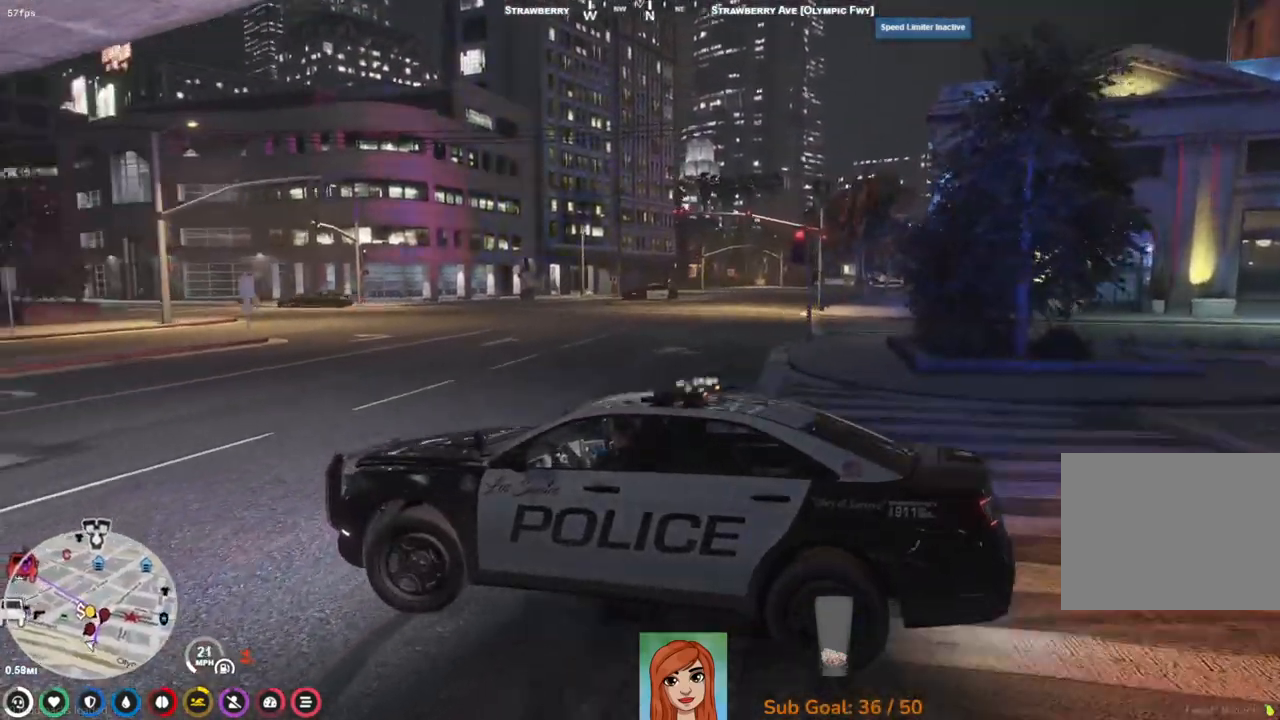
{"keys": ["d", "w"], "events": [[83, "space", "up"], [183, "a", "up"], [317, "d", "down"]]}
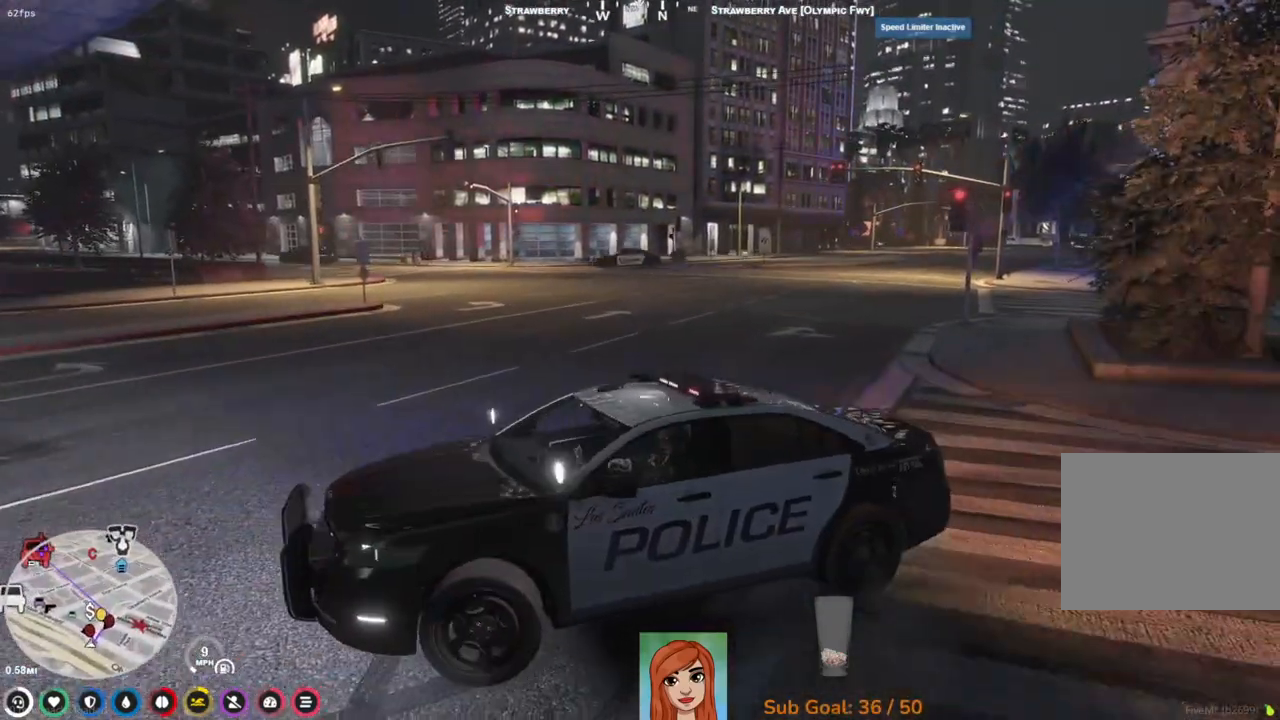
{"keys": ["a", "s"], "events": [[150, "w", "up"], [317, "d", "up"], [317, "s", "down"], [333, "a", "down"]]}
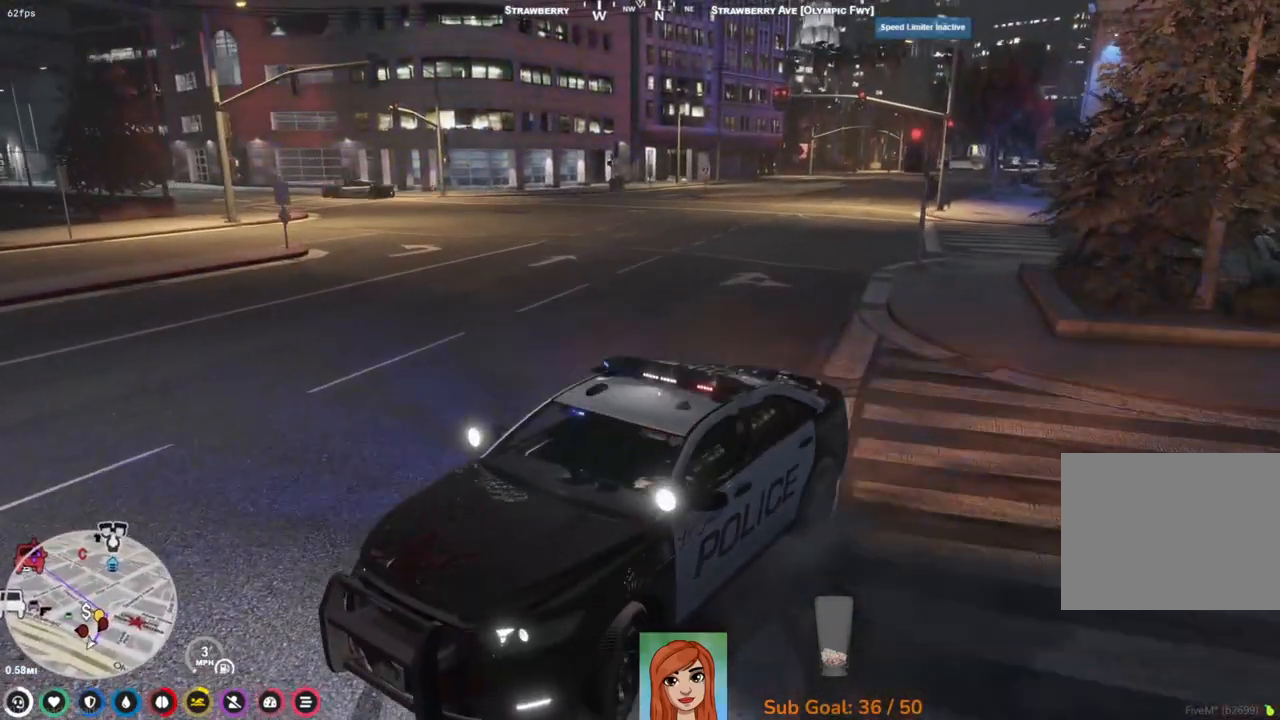
{"keys": ["a", "s"], "events": []}
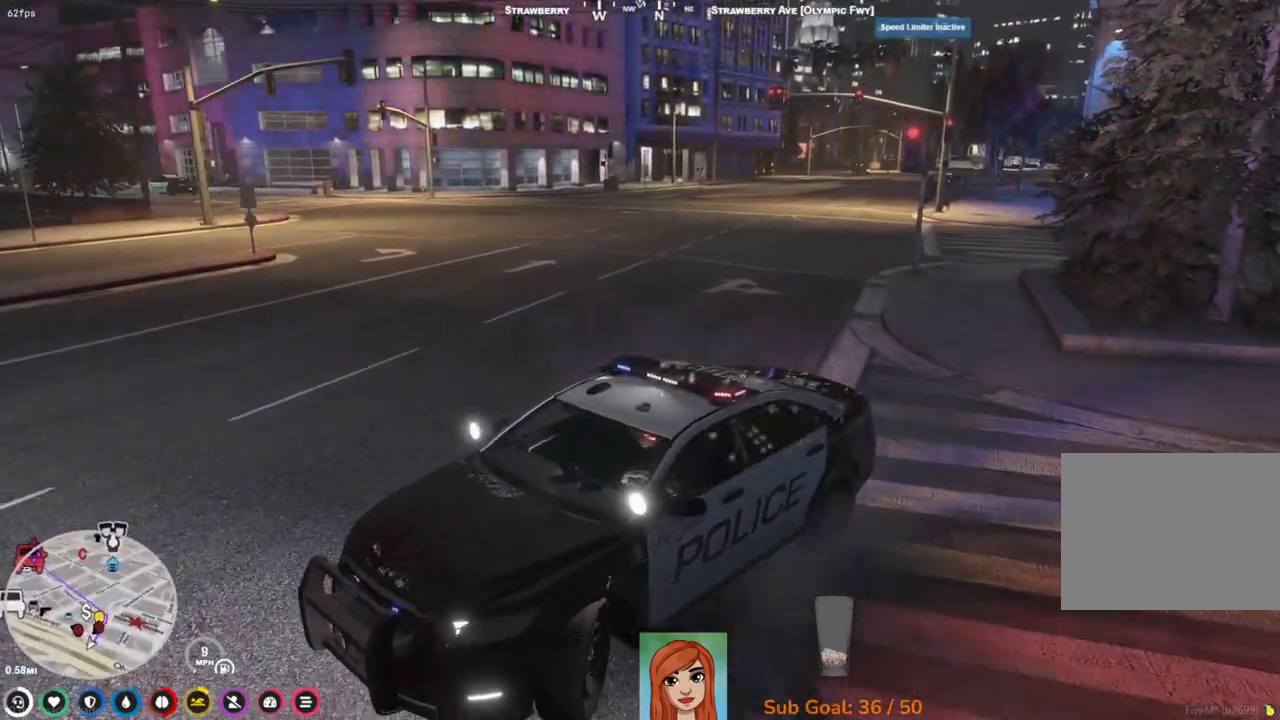
{"keys": ["w"], "events": [[400, "a", "up"], [417, "s", "up"], [500, "w", "down"]]}
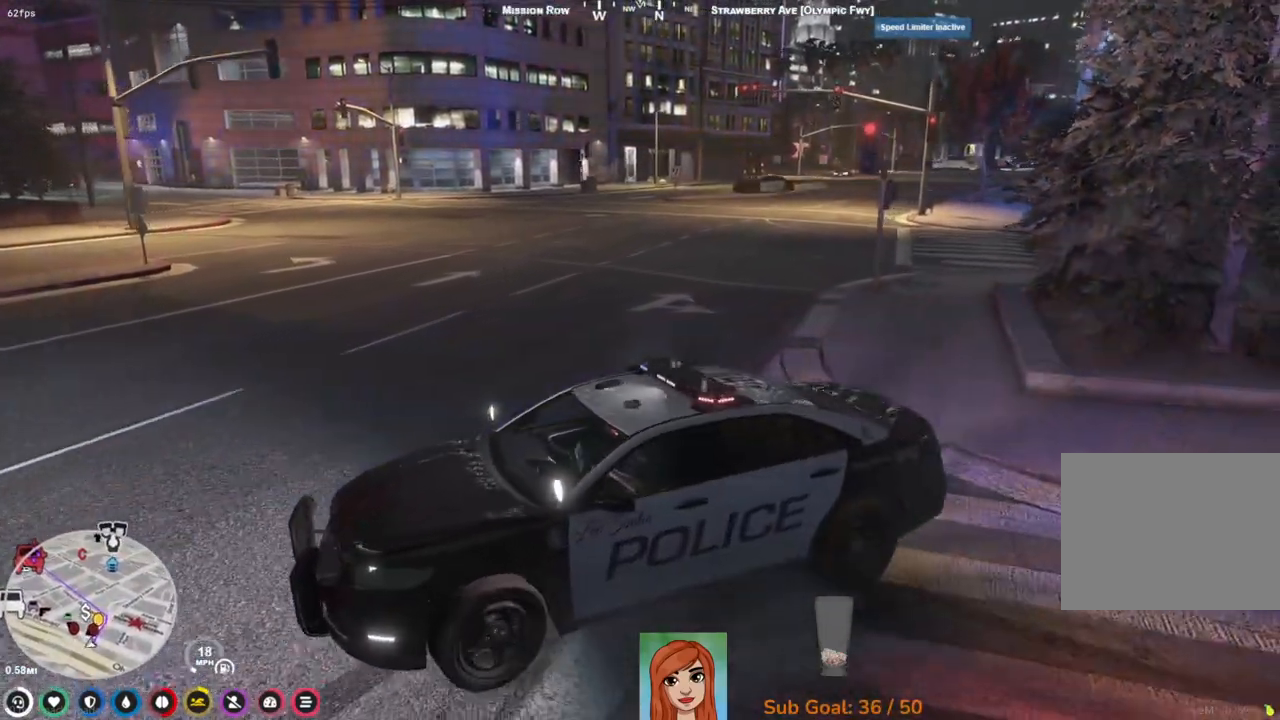
{"keys": ["d", "w"], "events": [[133, "d", "down"]]}
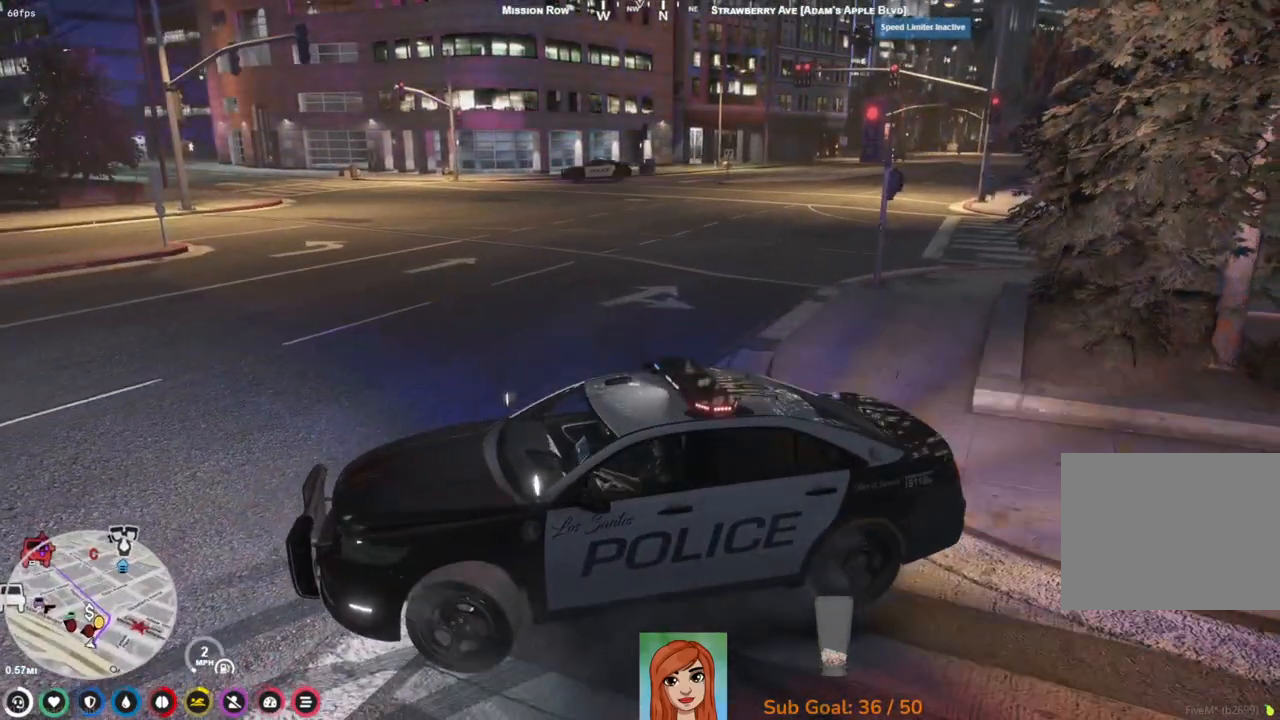
{"keys": ["d", "w"], "events": []}
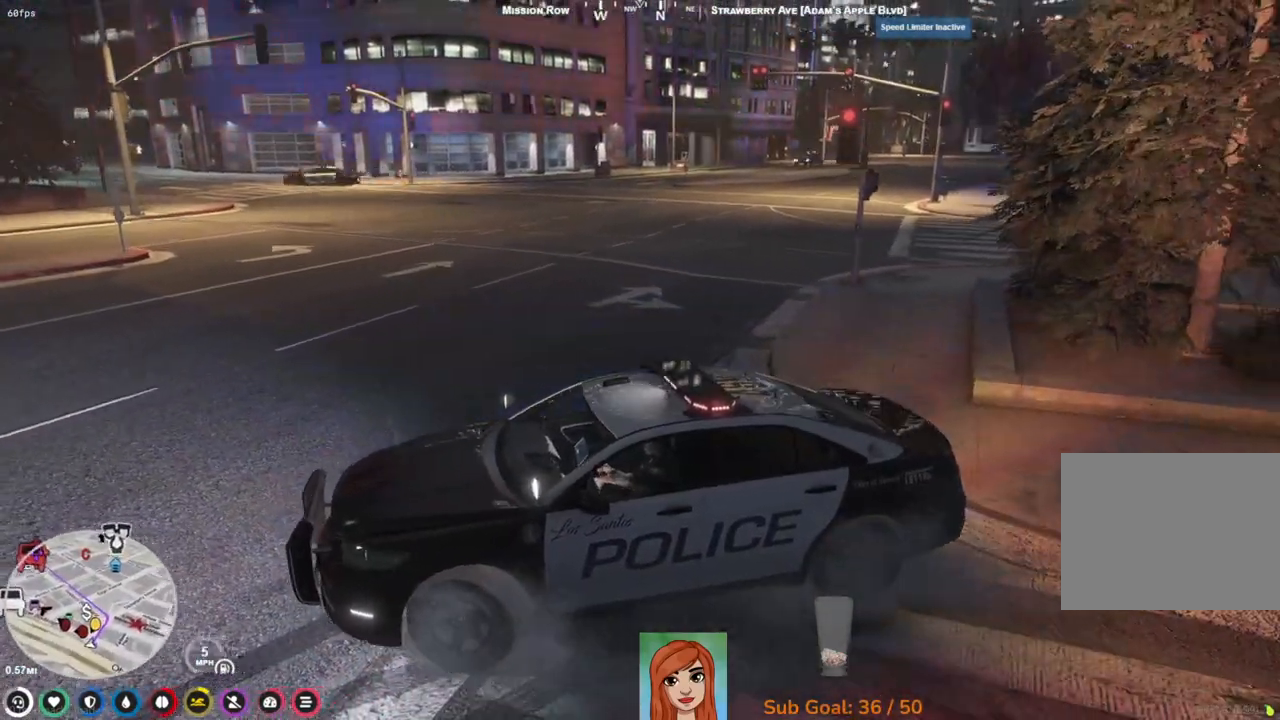
{"keys": ["d", "w"], "events": []}
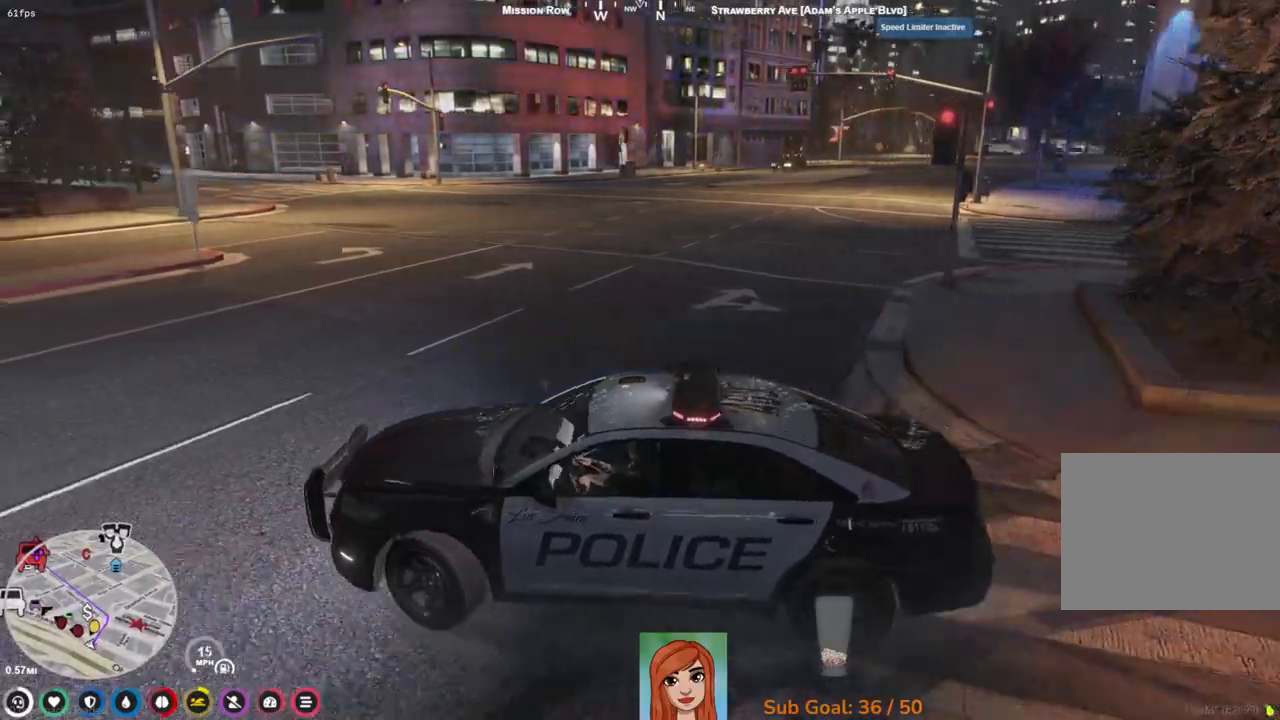
{"keys": ["d", "w"], "events": []}
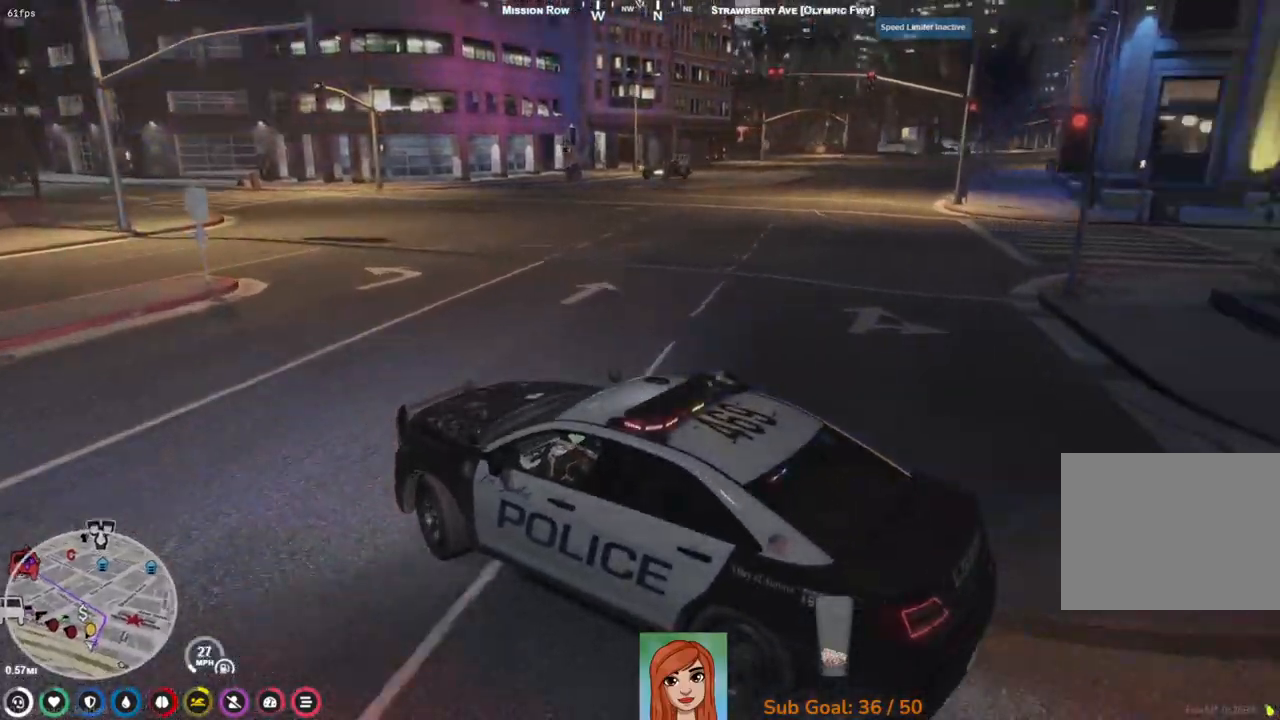
{"keys": ["w"], "events": [[67, "w", "up"], [183, "d", "up"], [300, "w", "down"]]}
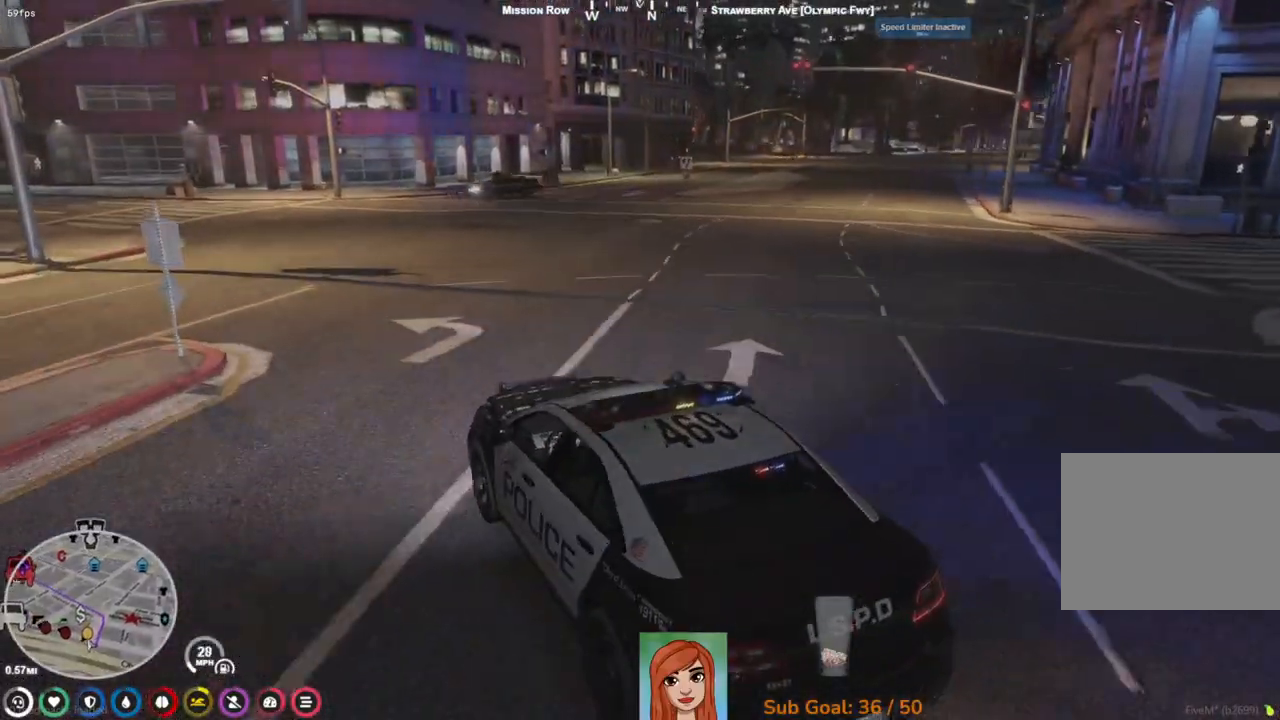
{"keys": ["w"], "events": [[350, "a", "down"], [467, "a", "up"]]}
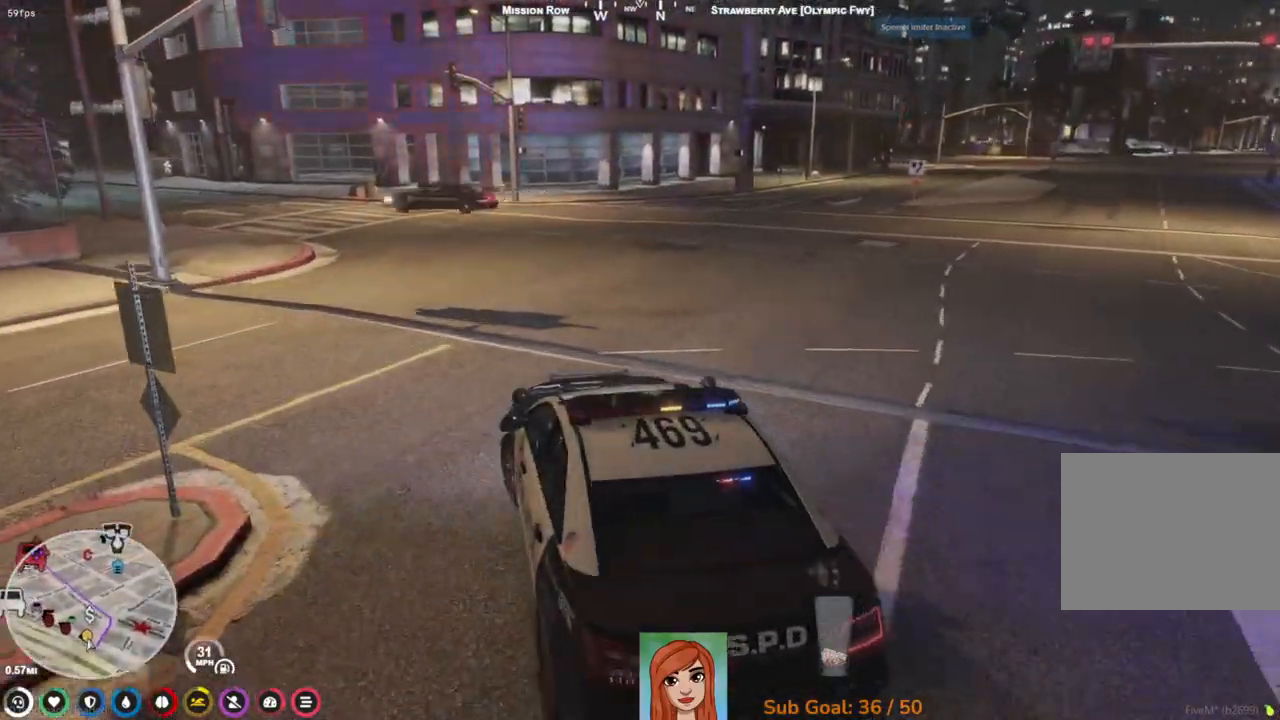
{"keys": ["w"], "events": []}
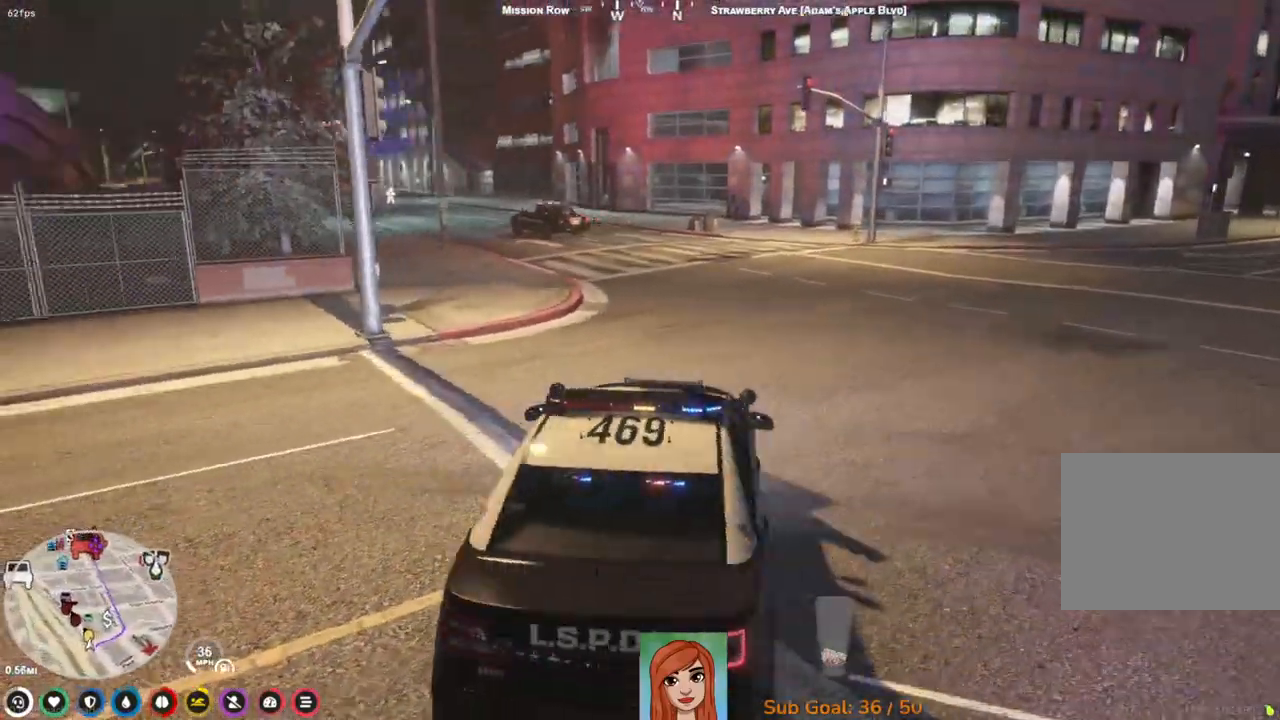
{"keys": ["w"], "events": [[83, "a", "down"], [250, "a", "up"]]}
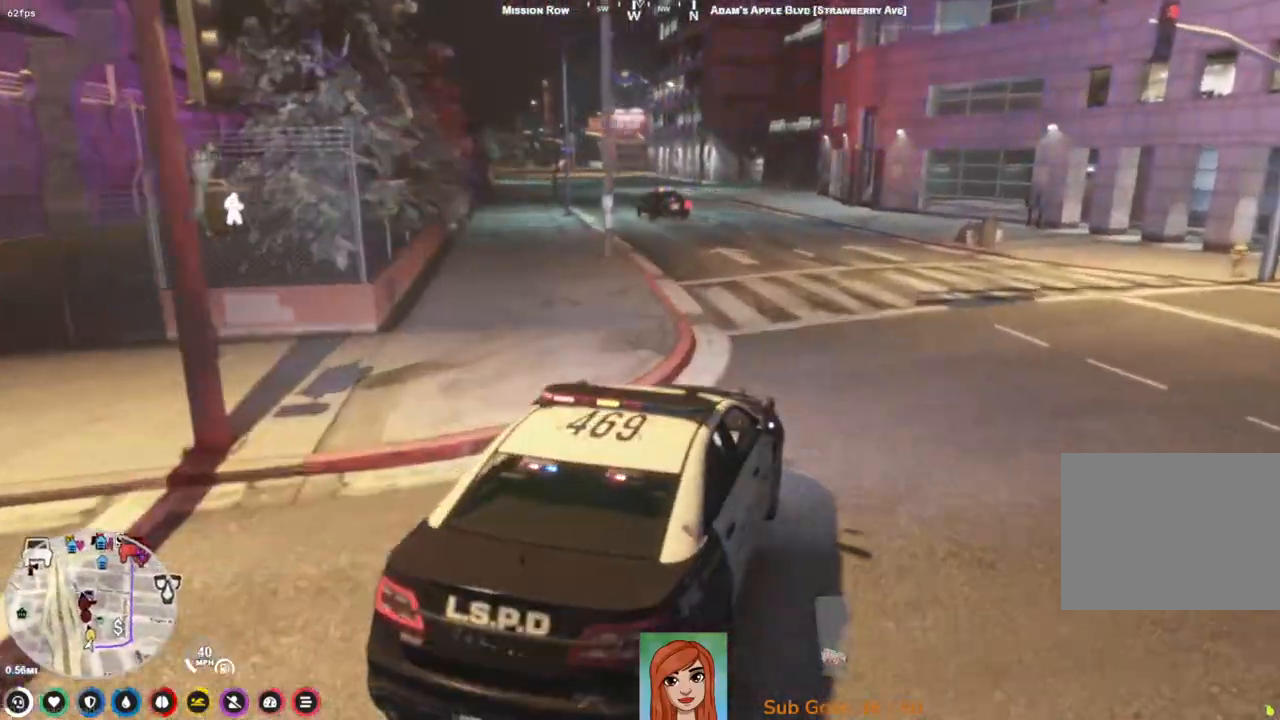
{"keys": ["w"], "events": [[183, "a", "down"], [317, "a", "up"]]}
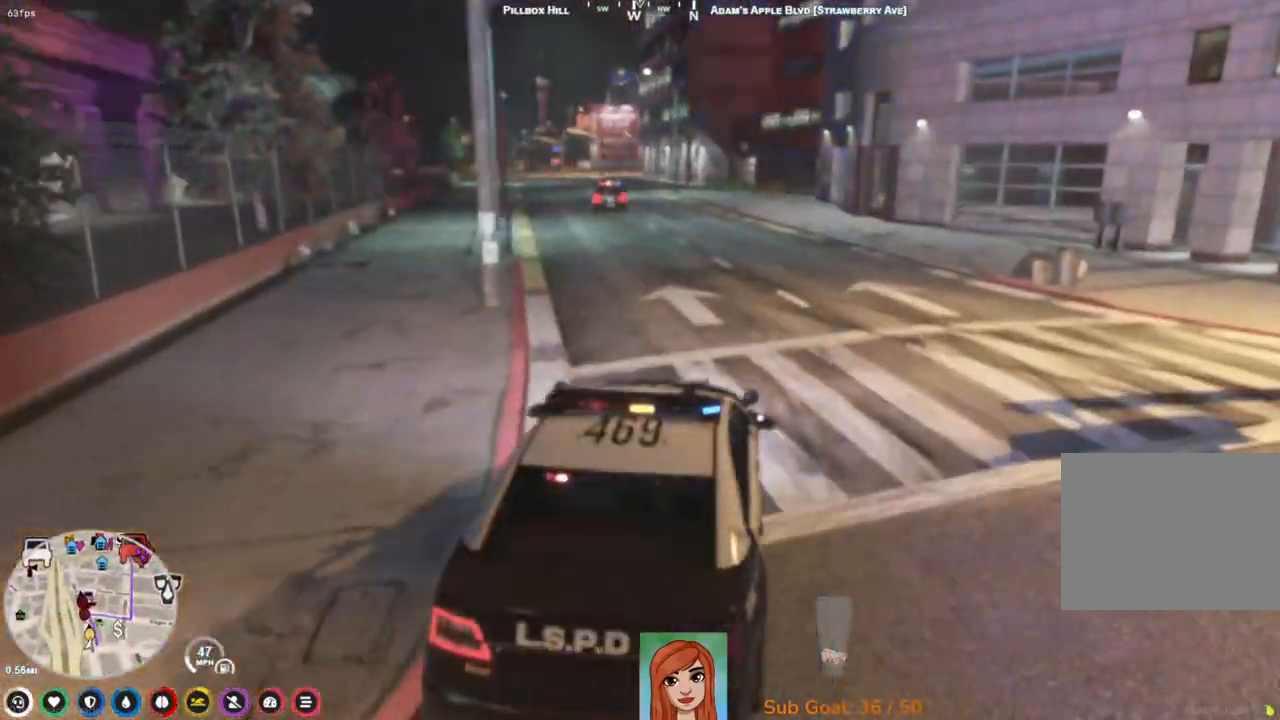
{"keys": ["w"], "events": [[333, "a", "down"], [500, "a", "up"]]}
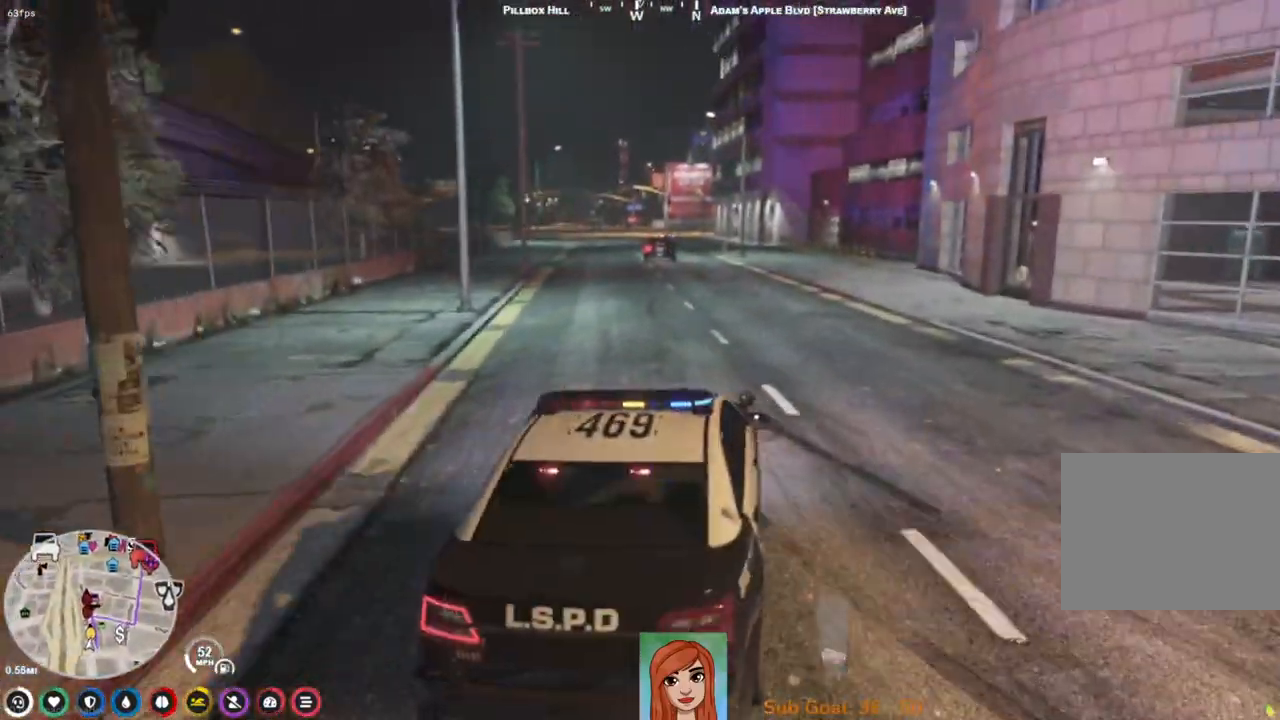
{"keys": ["a", "w"], "events": [[433, "a", "down"]]}
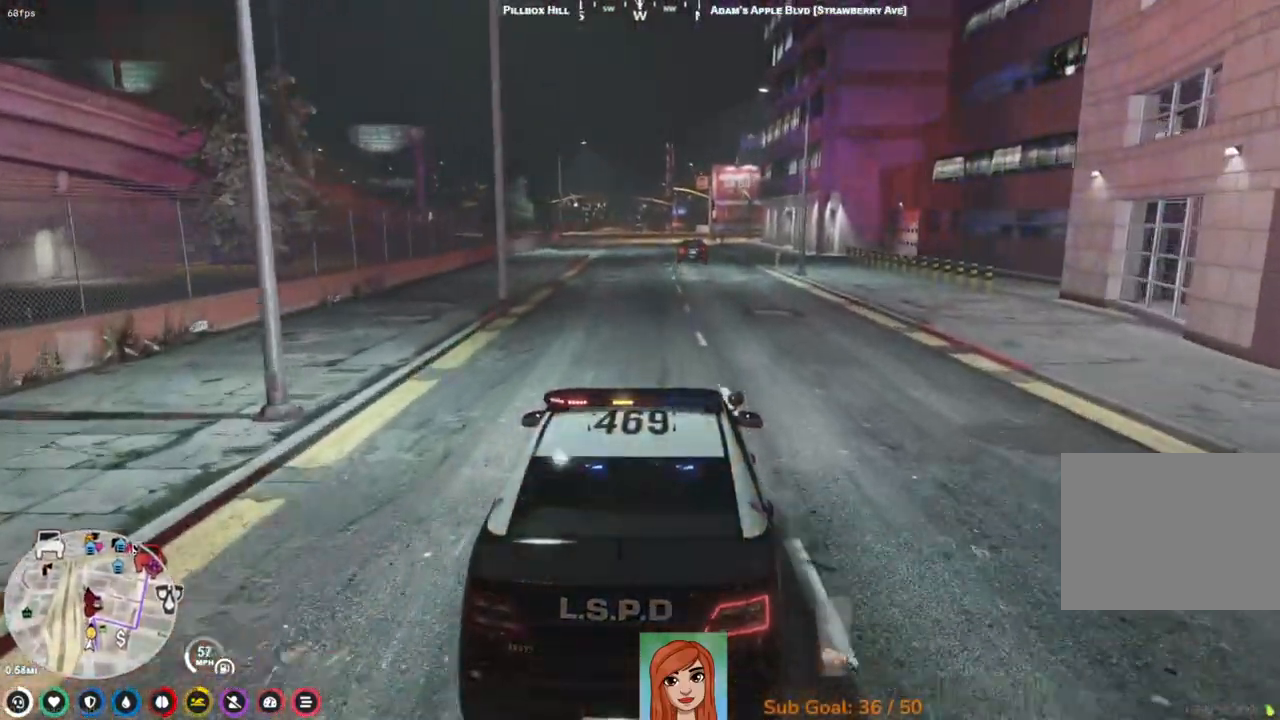
{"keys": ["d", "w"], "events": [[50, "a", "up"], [433, "d", "down"]]}
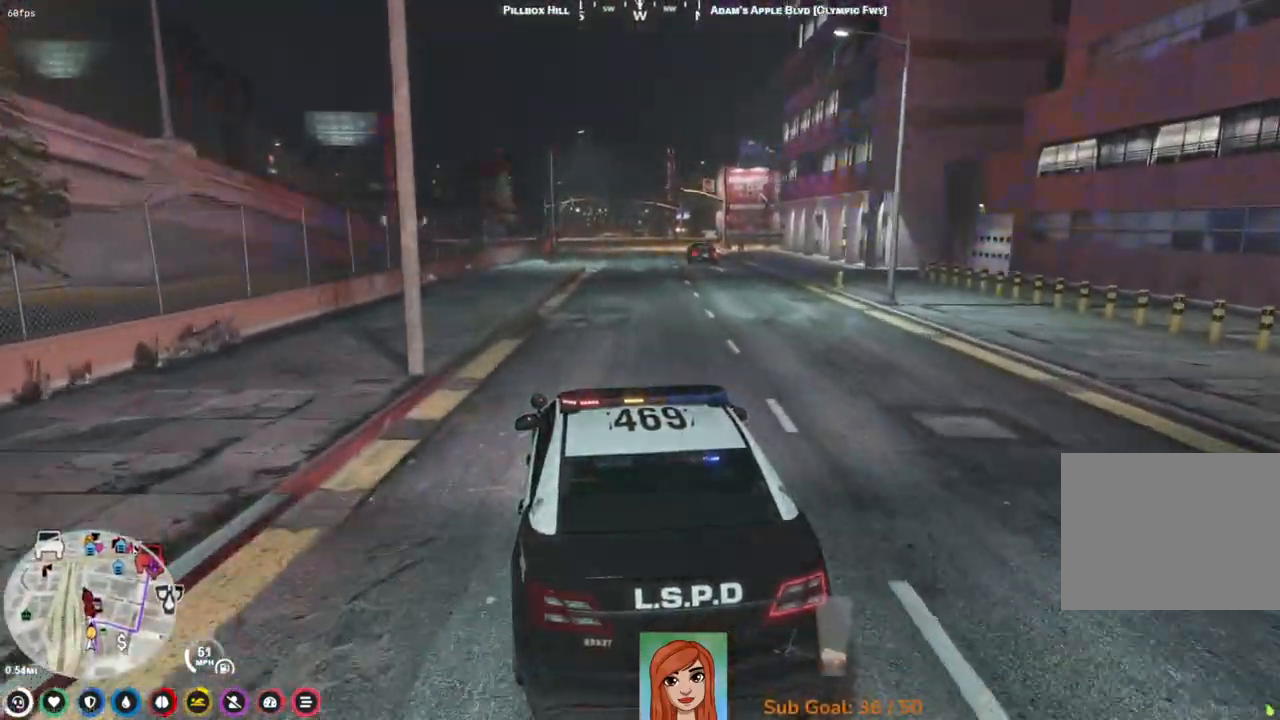
{"keys": ["w"], "events": [[17, "d", "up"]]}
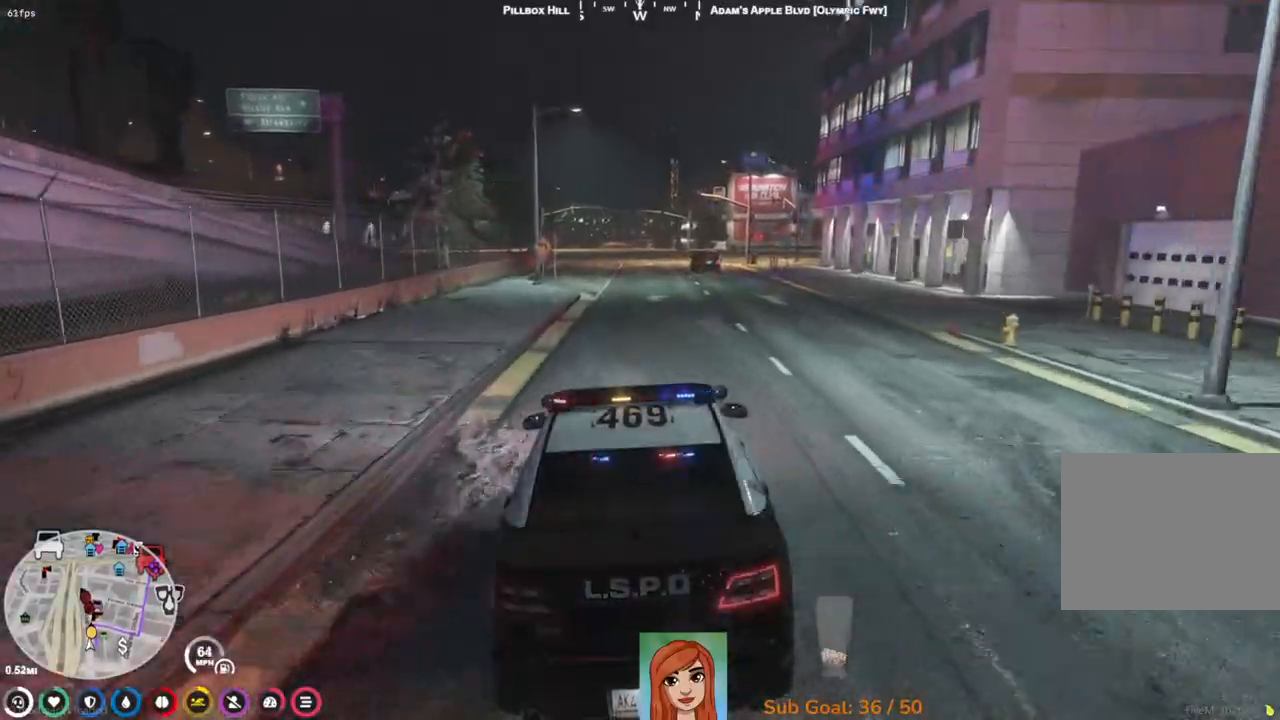
{"keys": ["w"], "events": []}
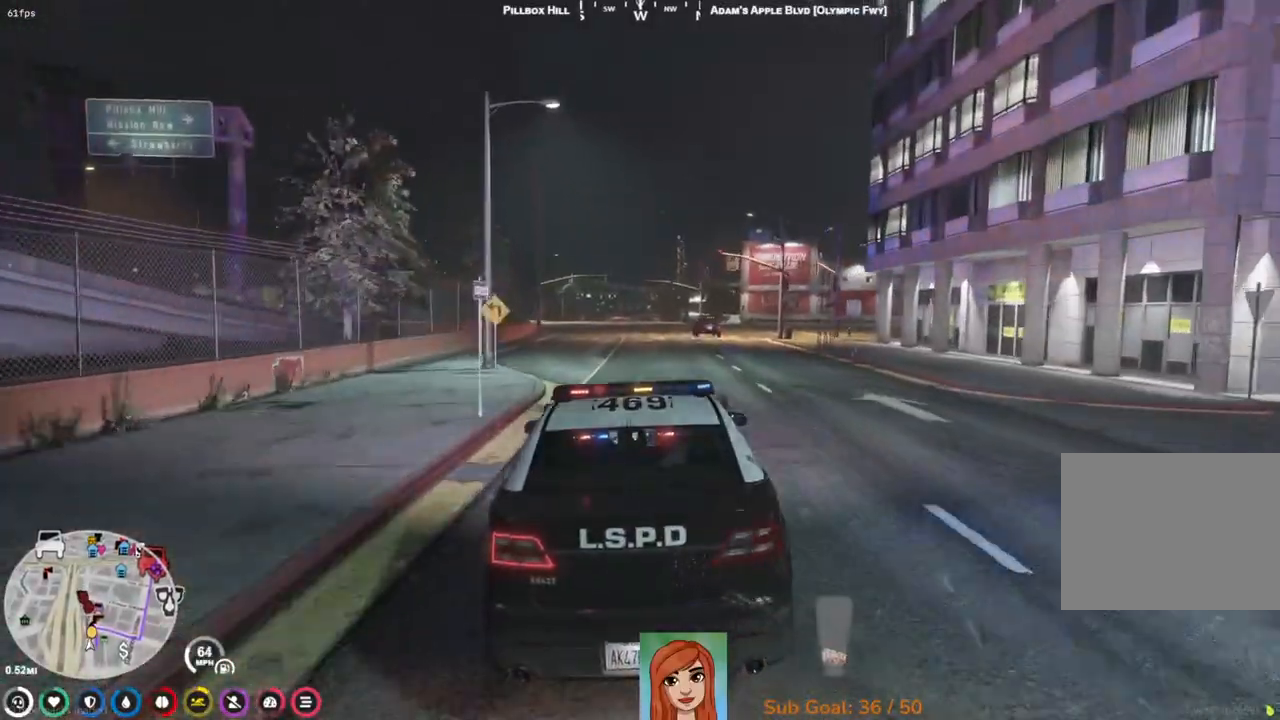
{"keys": ["w"], "events": []}
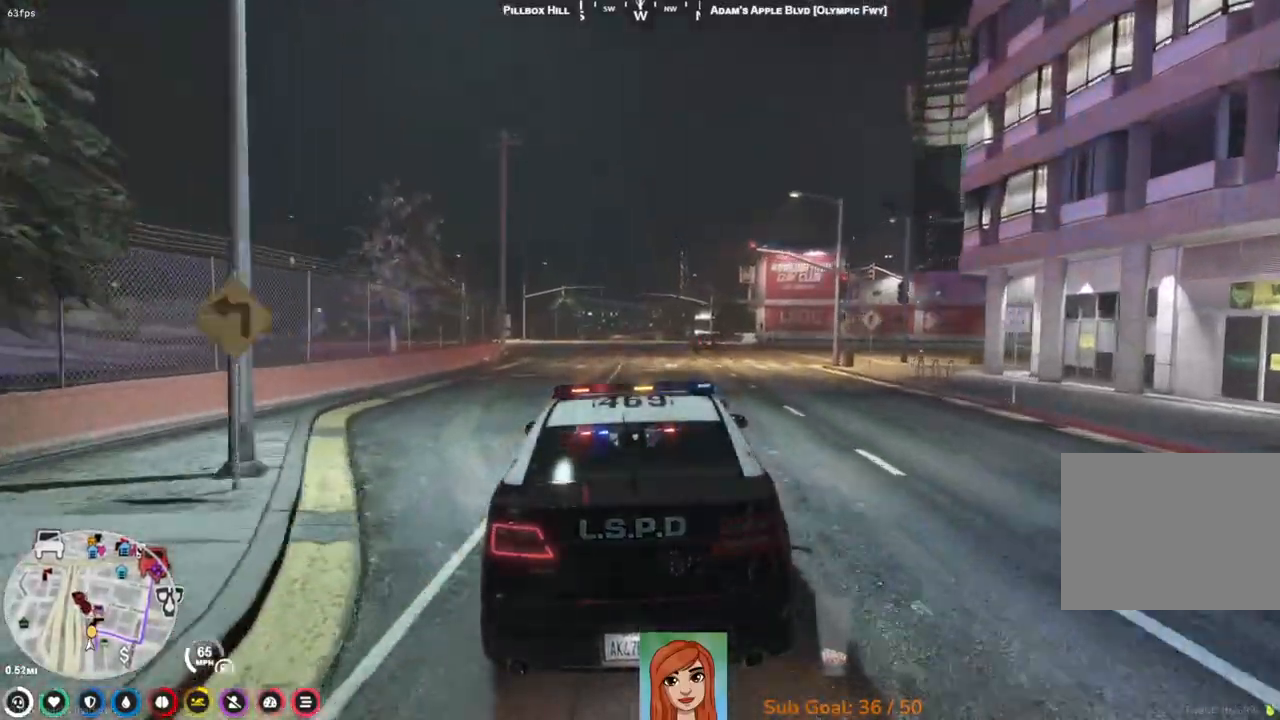
{"keys": ["w"], "events": []}
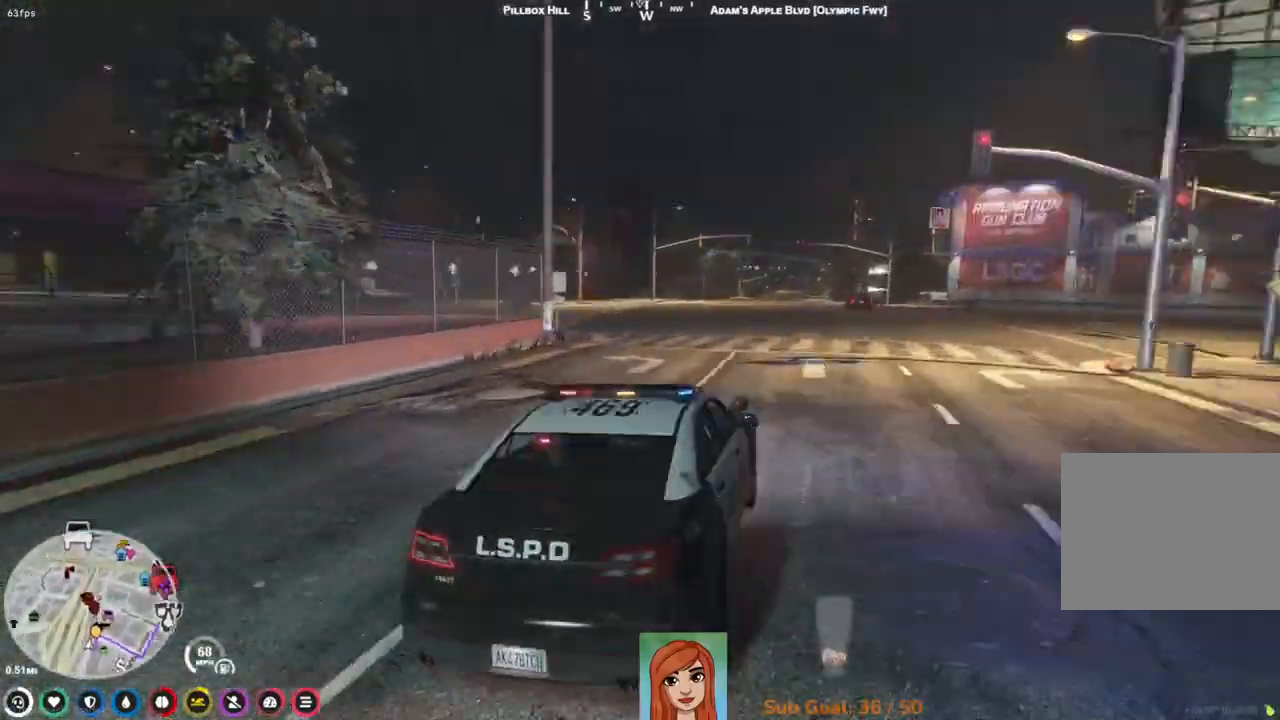
{"keys": ["w"], "events": []}
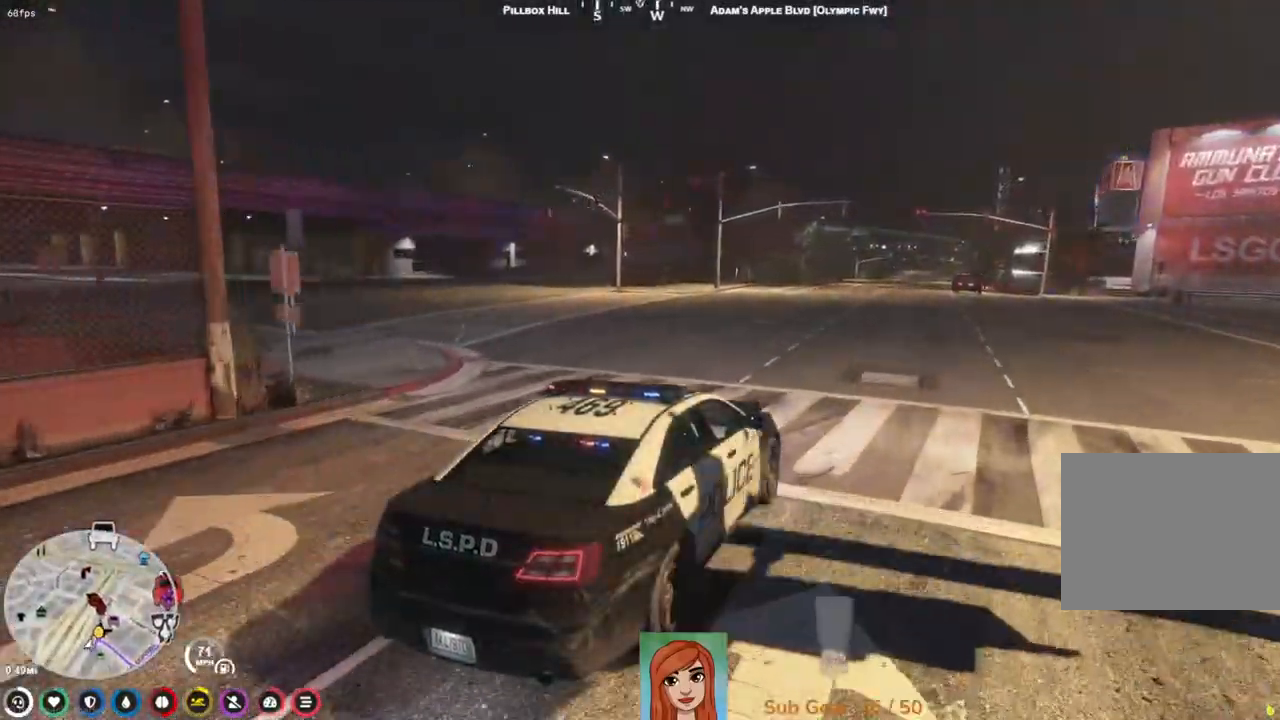
{"keys": ["w"], "events": []}